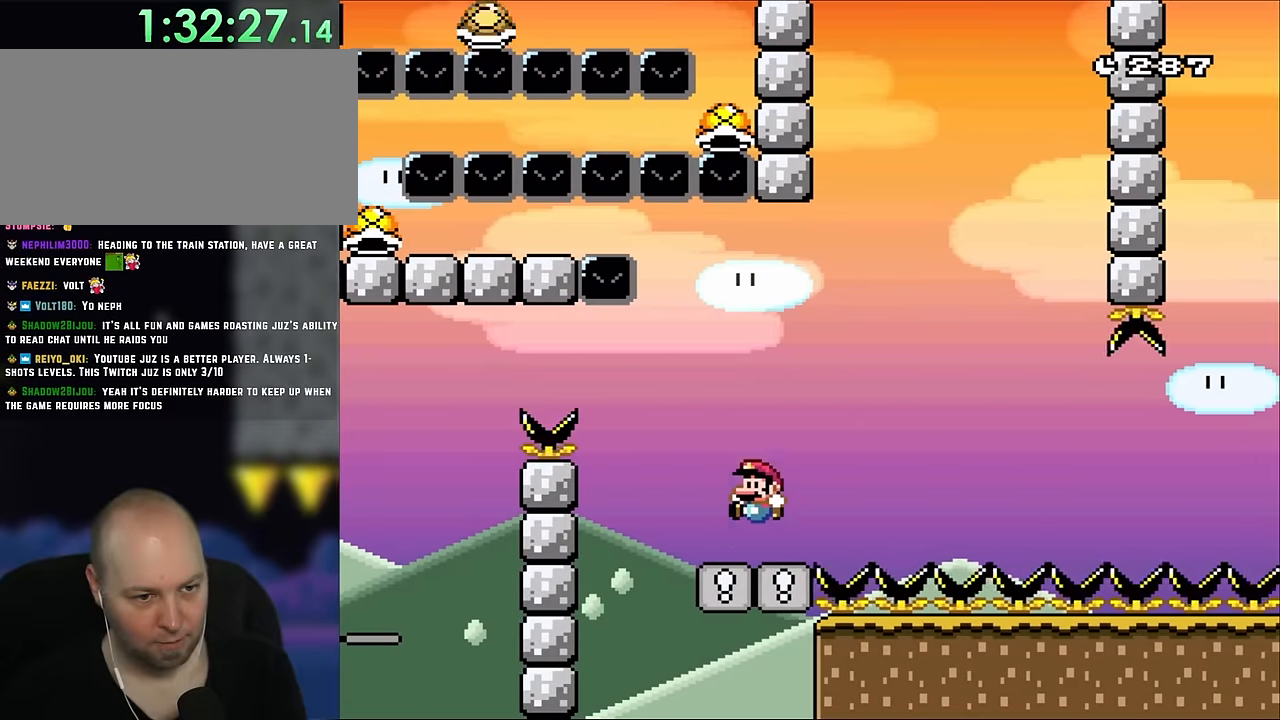
Gameplay with a controller (Nintendo layout); each line is a JSON object with the inputs held at the frame after it. "events" lists button and stick changes between this image and that frame as [ms after this image, input, new state], when the widget could be followed in between. Not read: L1 L3 R3.
{"buttons": ["Y", "DPAD_LEFT"], "events": [[16, "DPAD_LEFT", "down"], [16, "DPAD_RIGHT", "up"], [83, "B", "up"], [83, "X", "up"], [383, "B", "down"], [500, "B", "up"]]}
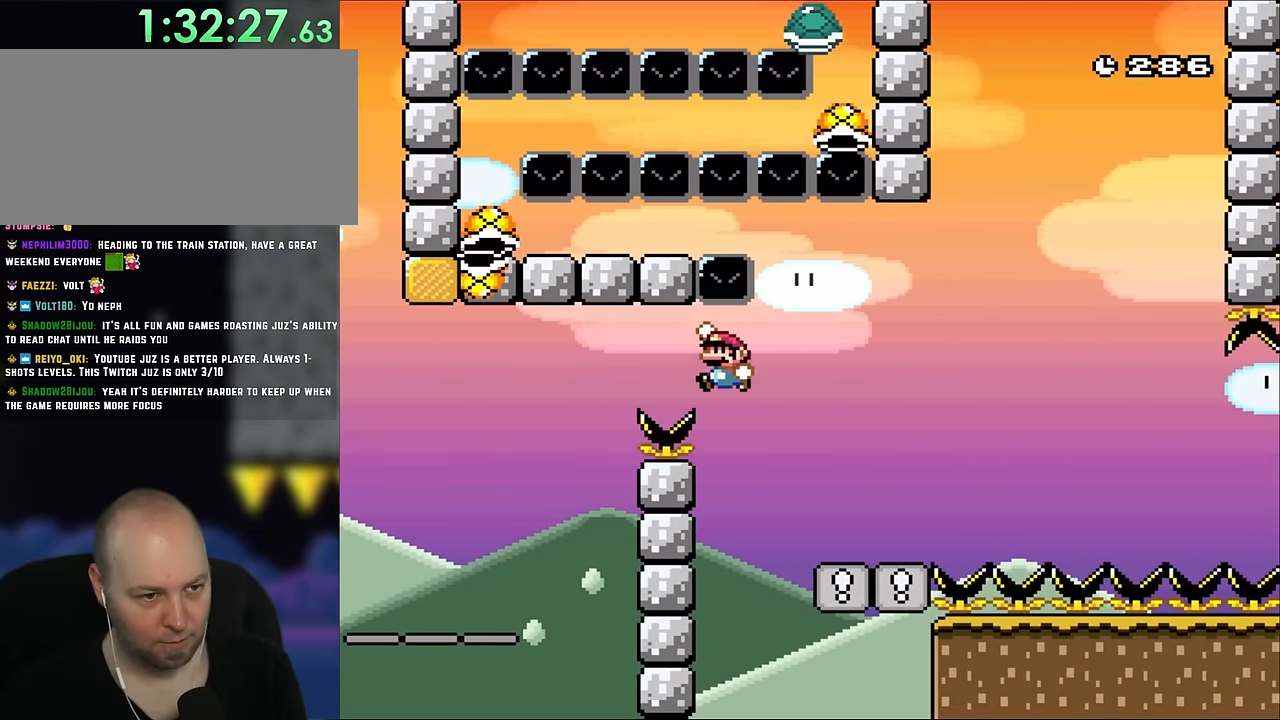
{"buttons": ["B", "Y", "DPAD_LEFT"], "events": [[50, "B", "down"]]}
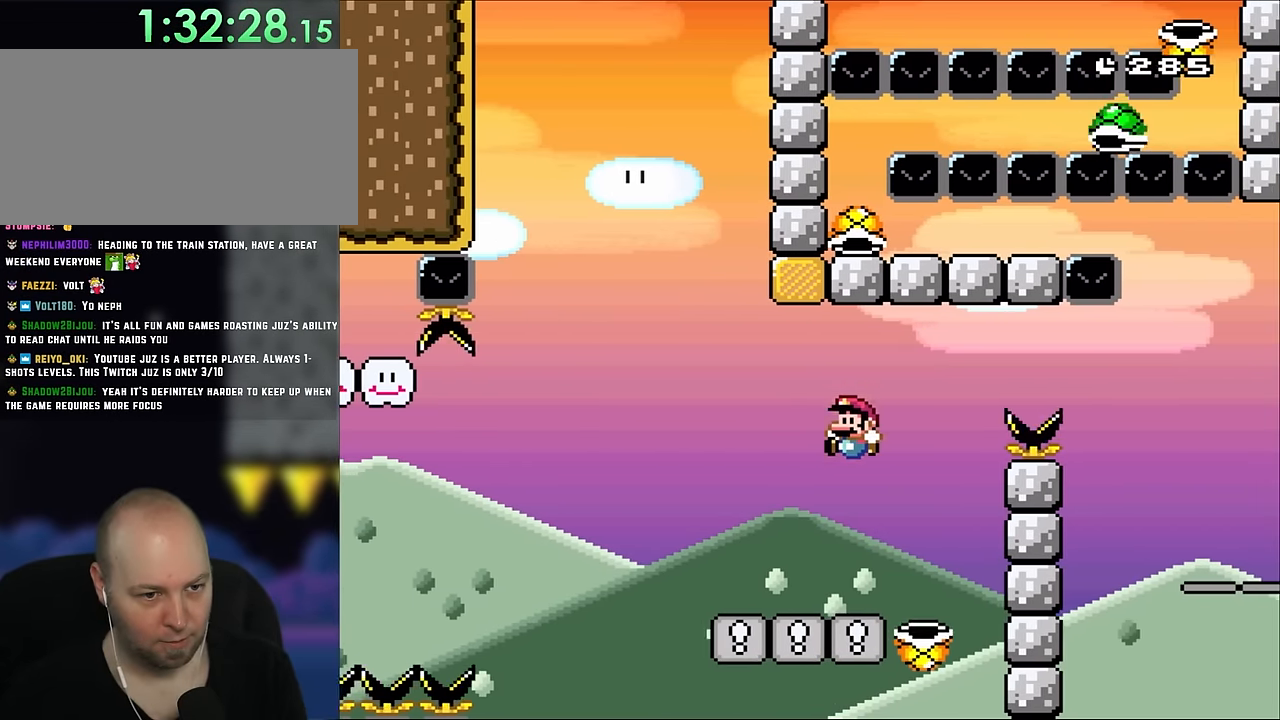
{"buttons": ["B", "Y", "DPAD_RIGHT"], "events": [[50, "DPAD_LEFT", "up"], [116, "DPAD_RIGHT", "down"], [150, "B", "up"], [466, "B", "down"]]}
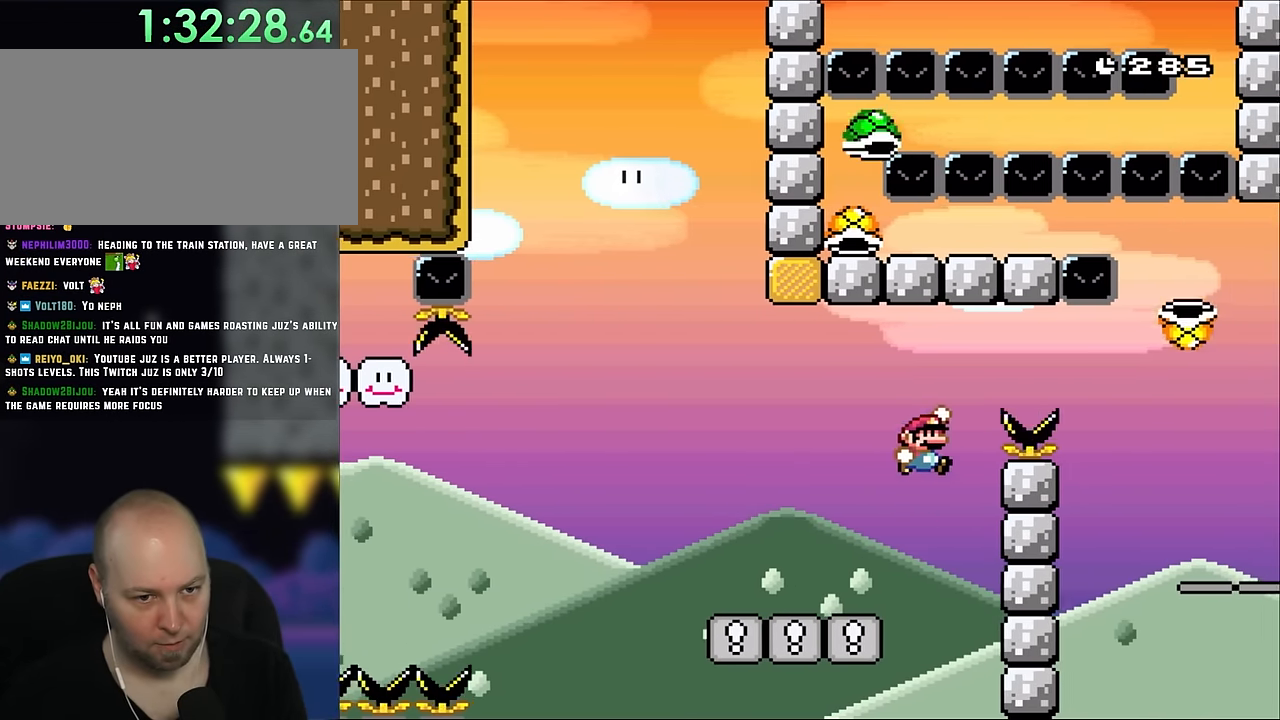
{"buttons": ["Y", "DPAD_RIGHT"], "events": [[433, "B", "up"]]}
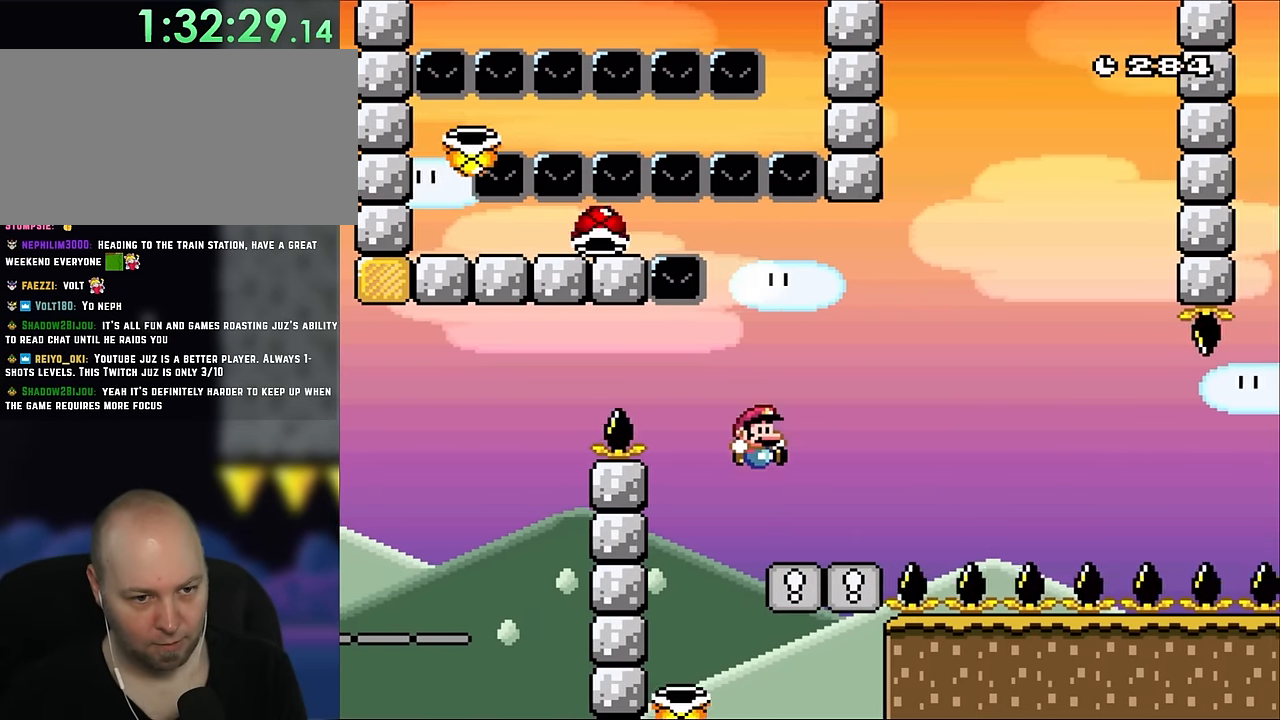
{"buttons": ["B", "Y", "DPAD_RIGHT"], "events": [[316, "B", "down"]]}
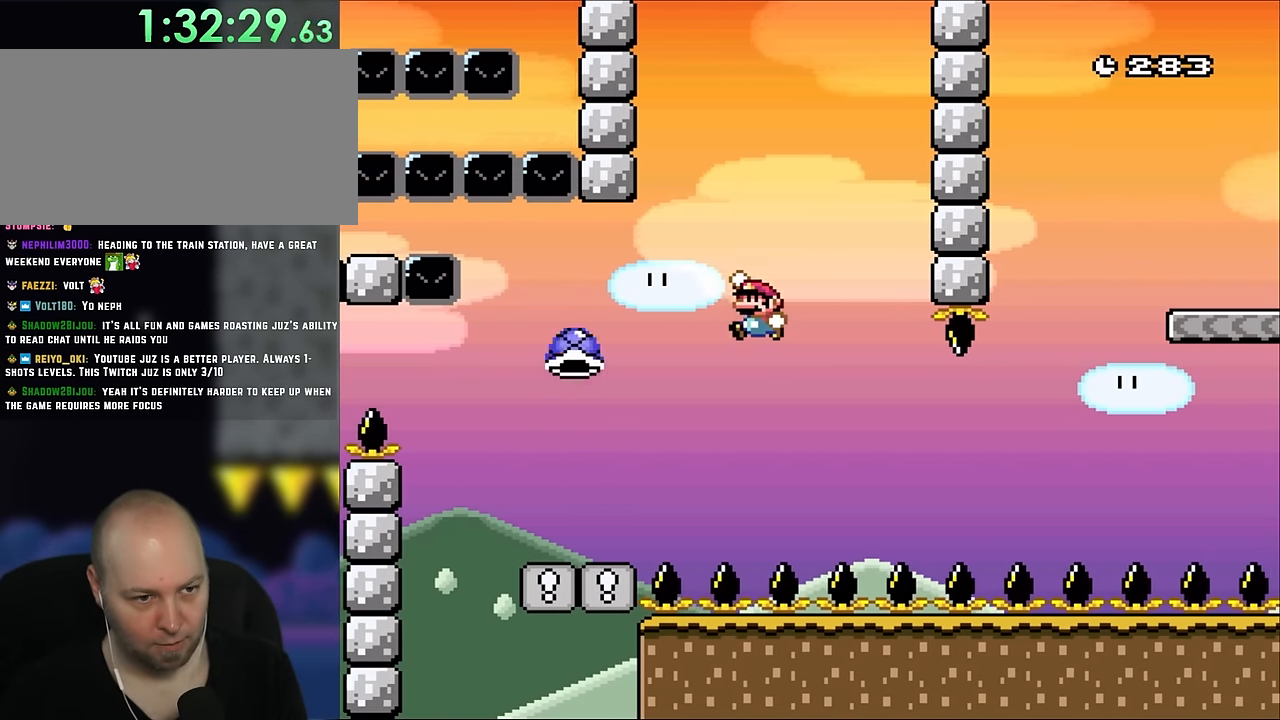
{"buttons": ["Y", "DPAD_RIGHT"], "events": [[83, "DPAD_LEFT", "down"], [83, "DPAD_RIGHT", "up"], [250, "DPAD_LEFT", "up"], [283, "DPAD_RIGHT", "down"], [383, "B", "up"], [416, "DPAD_RIGHT", "up"], [483, "DPAD_RIGHT", "down"]]}
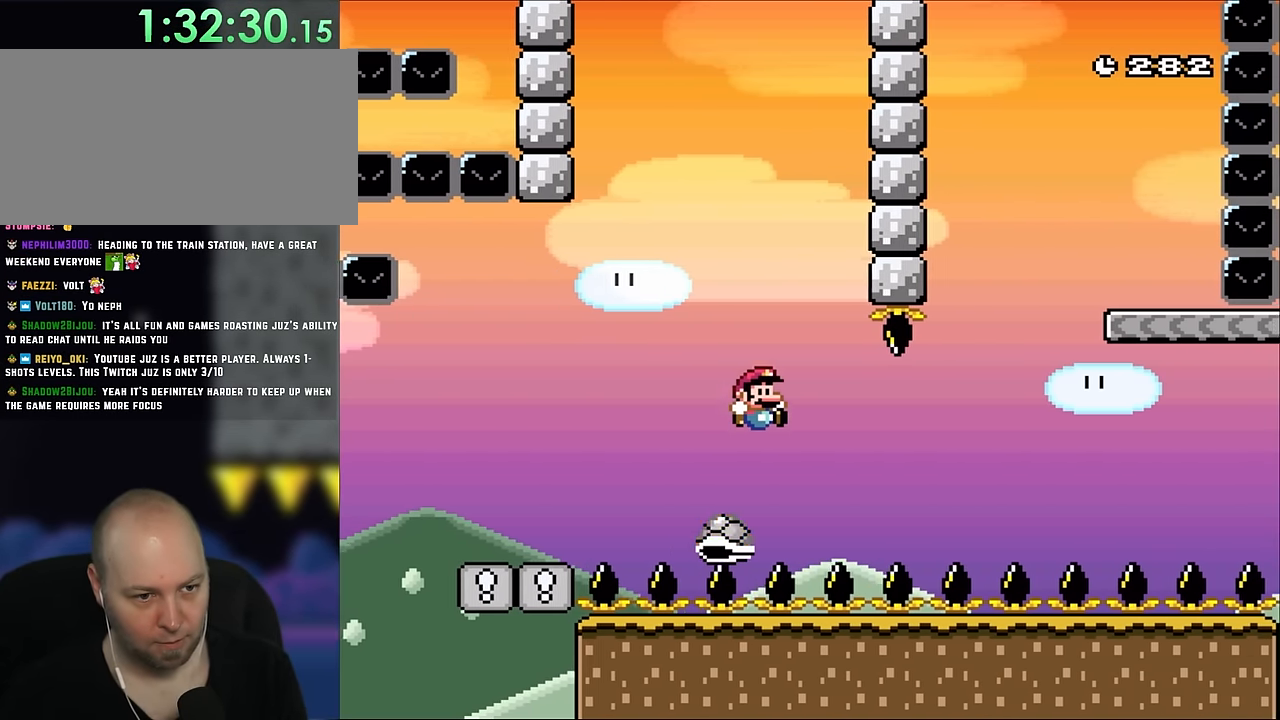
{"buttons": ["Y", "DPAD_RIGHT"], "events": [[183, "DPAD_RIGHT", "up"], [350, "DPAD_RIGHT", "down"]]}
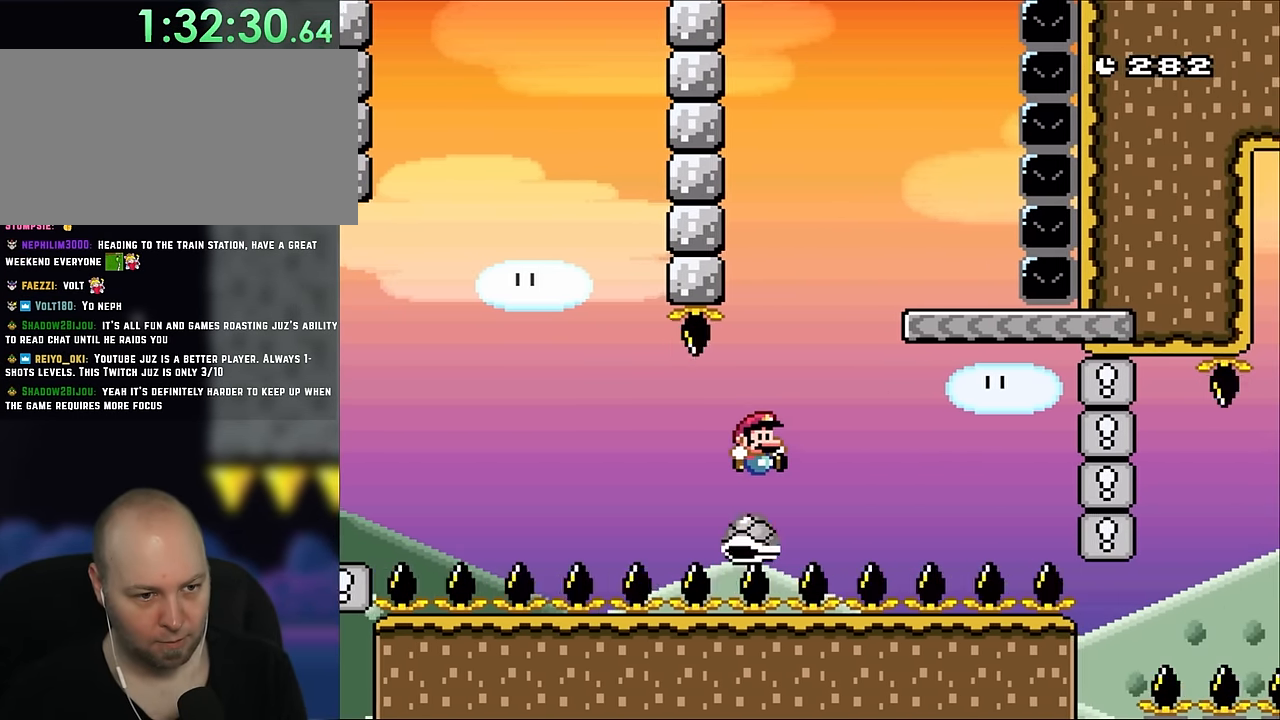
{"buttons": ["B", "Y"], "events": [[200, "B", "down"], [483, "DPAD_RIGHT", "up"]]}
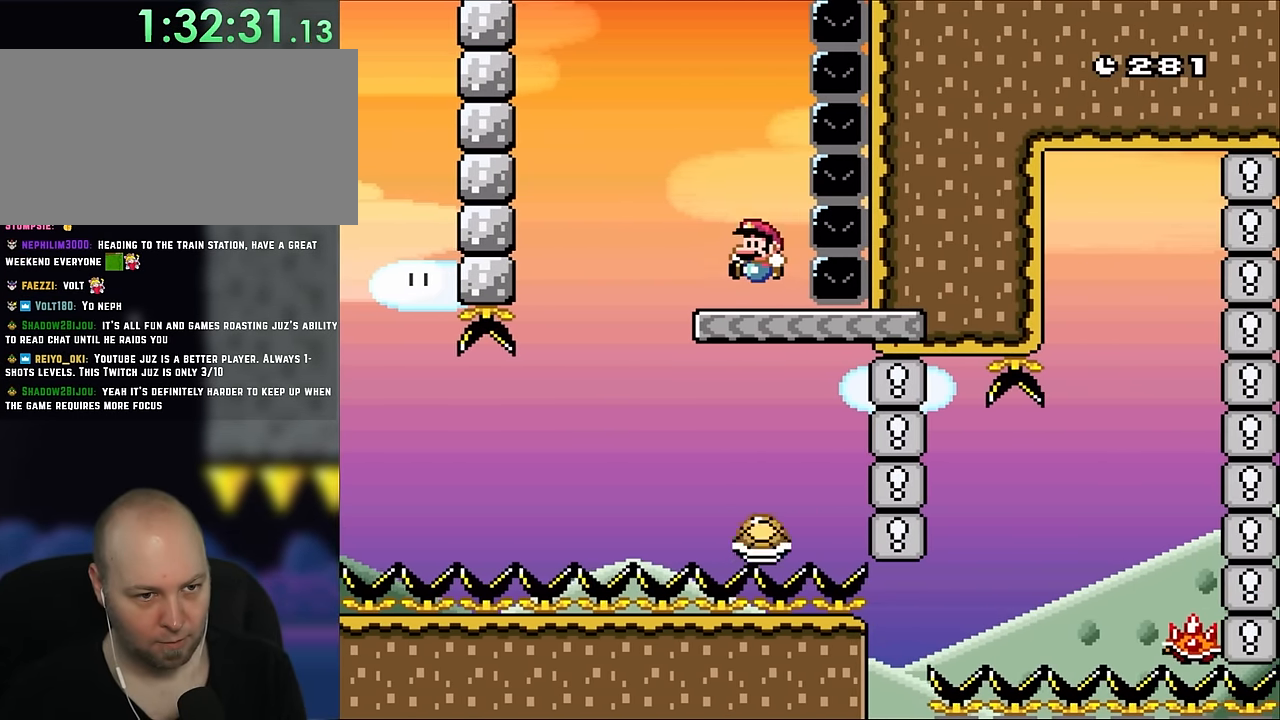
{"buttons": ["X", "DPAD_LEFT"], "events": [[16, "DPAD_LEFT", "down"], [133, "X", "down"], [150, "B", "up"], [150, "DPAD_LEFT", "up"], [183, "Y", "up"], [466, "DPAD_LEFT", "down"]]}
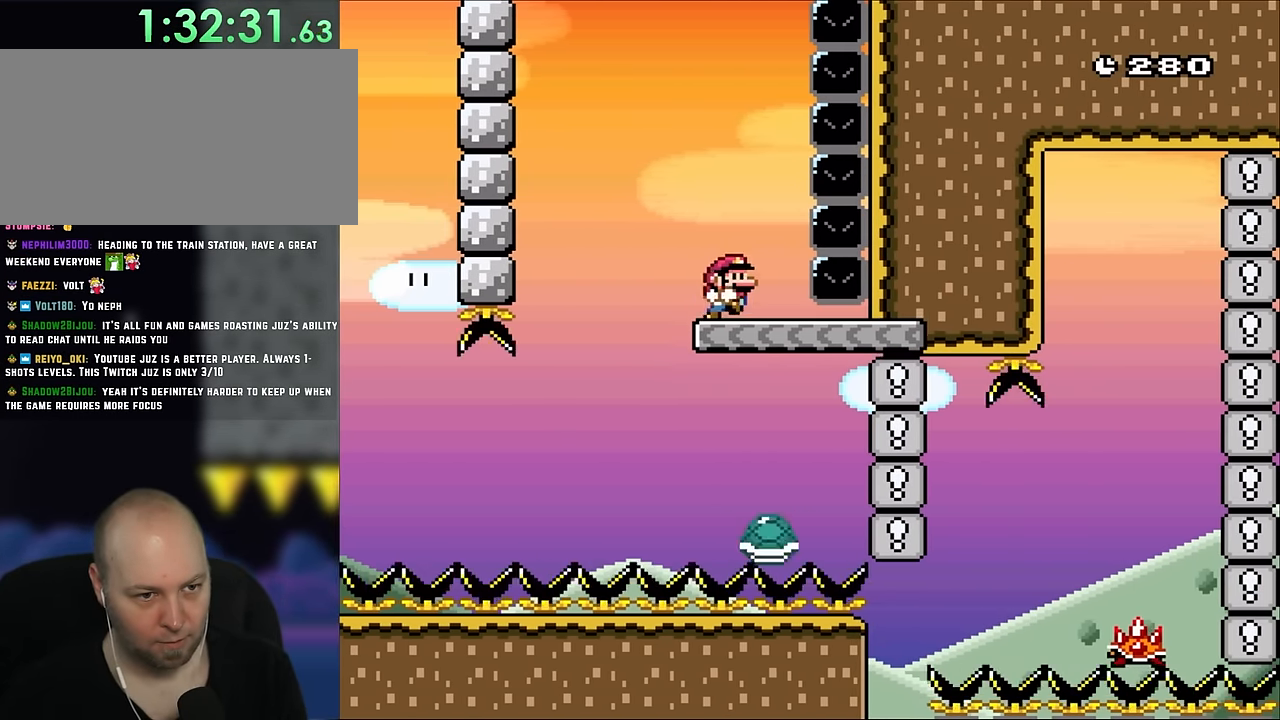
{"buttons": ["X", "DPAD_LEFT"], "events": [[50, "DPAD_LEFT", "up"], [116, "DPAD_RIGHT", "down"], [233, "DPAD_RIGHT", "up"], [316, "A", "down"], [383, "A", "up"], [450, "DPAD_LEFT", "down"]]}
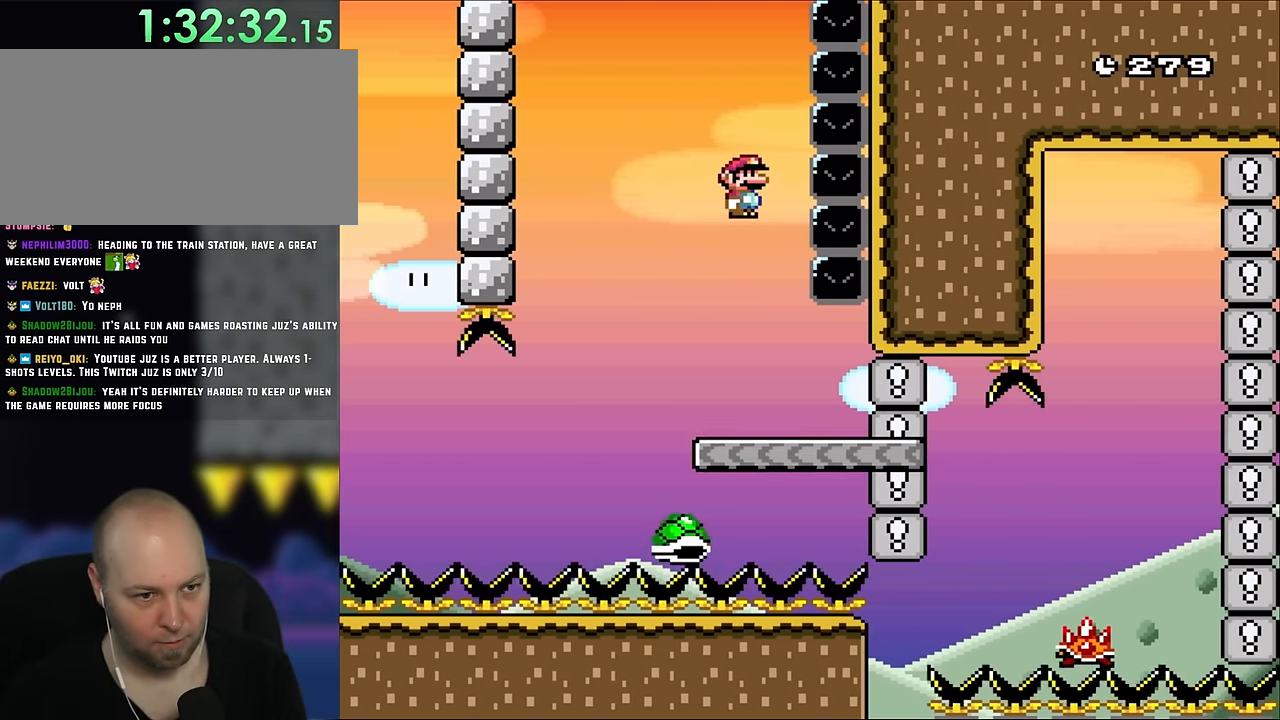
{"buttons": ["A", "X", "DPAD_RIGHT"], "events": [[16, "DPAD_LEFT", "up"], [83, "DPAD_RIGHT", "down"], [283, "DPAD_RIGHT", "up"], [350, "A", "down"], [416, "DPAD_RIGHT", "down"]]}
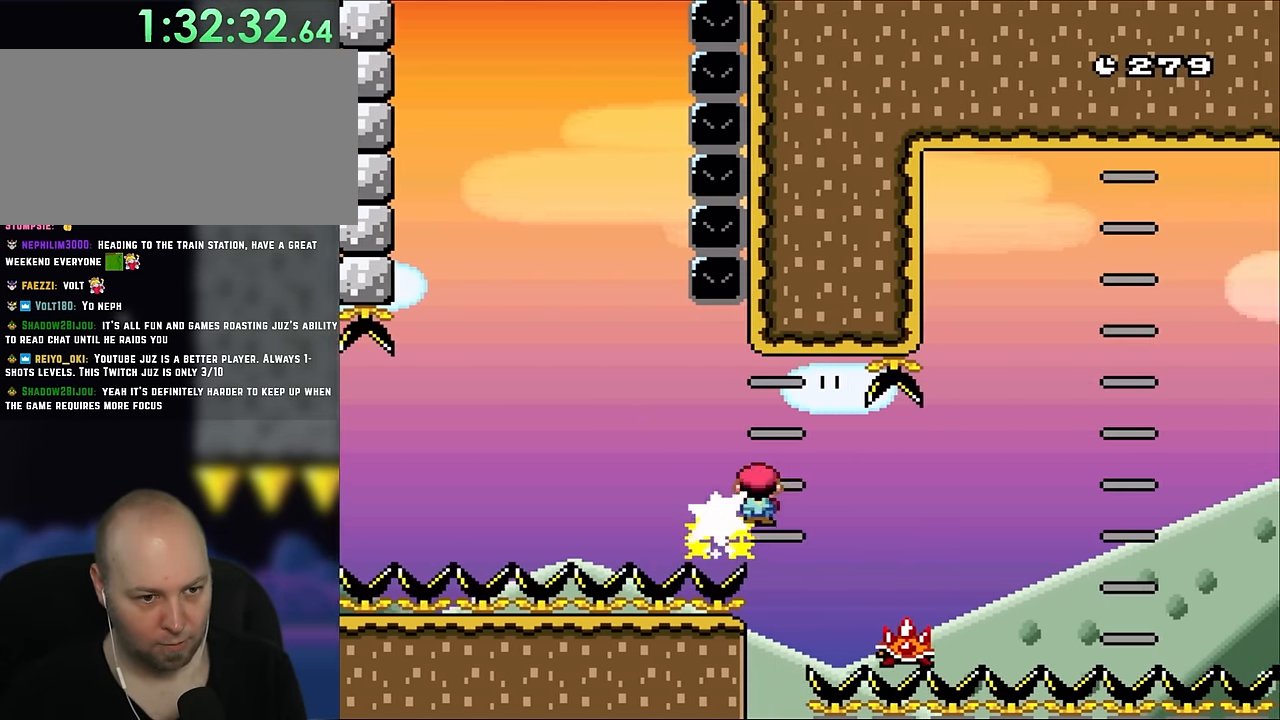
{"buttons": ["A", "X", "DPAD_RIGHT"], "events": []}
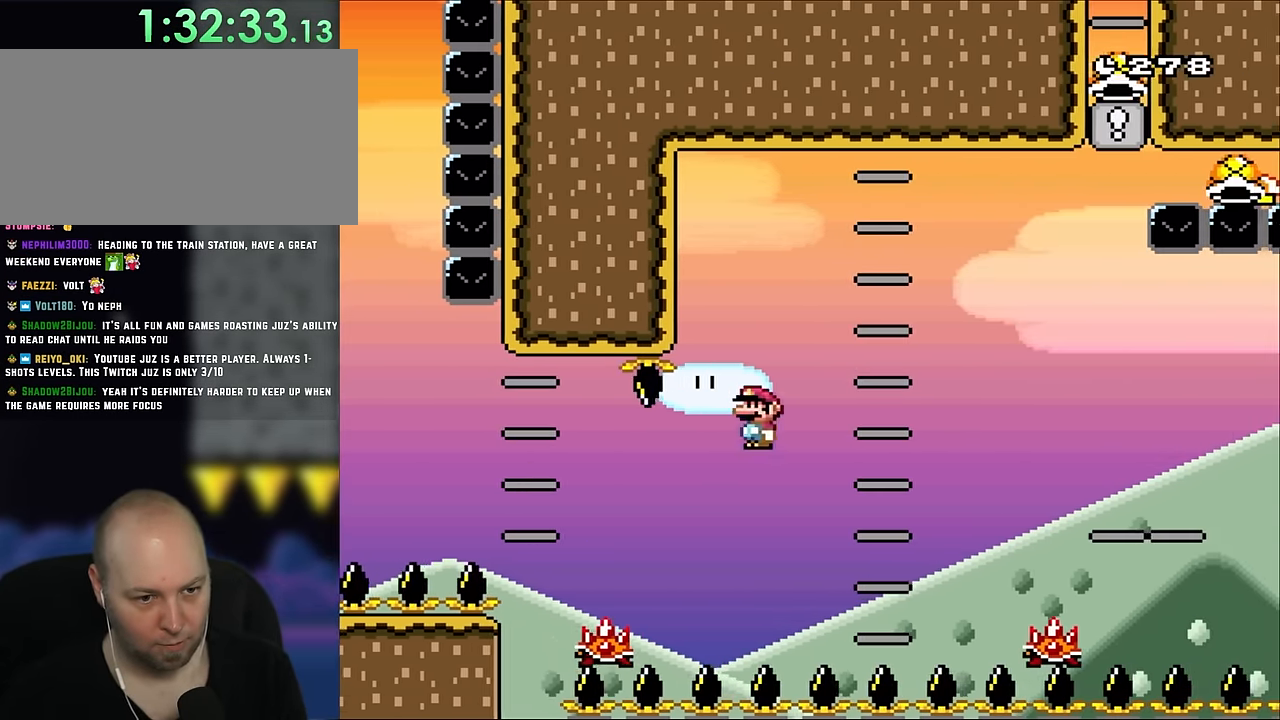
{"buttons": ["X", "DPAD_RIGHT"], "events": [[250, "A", "up"]]}
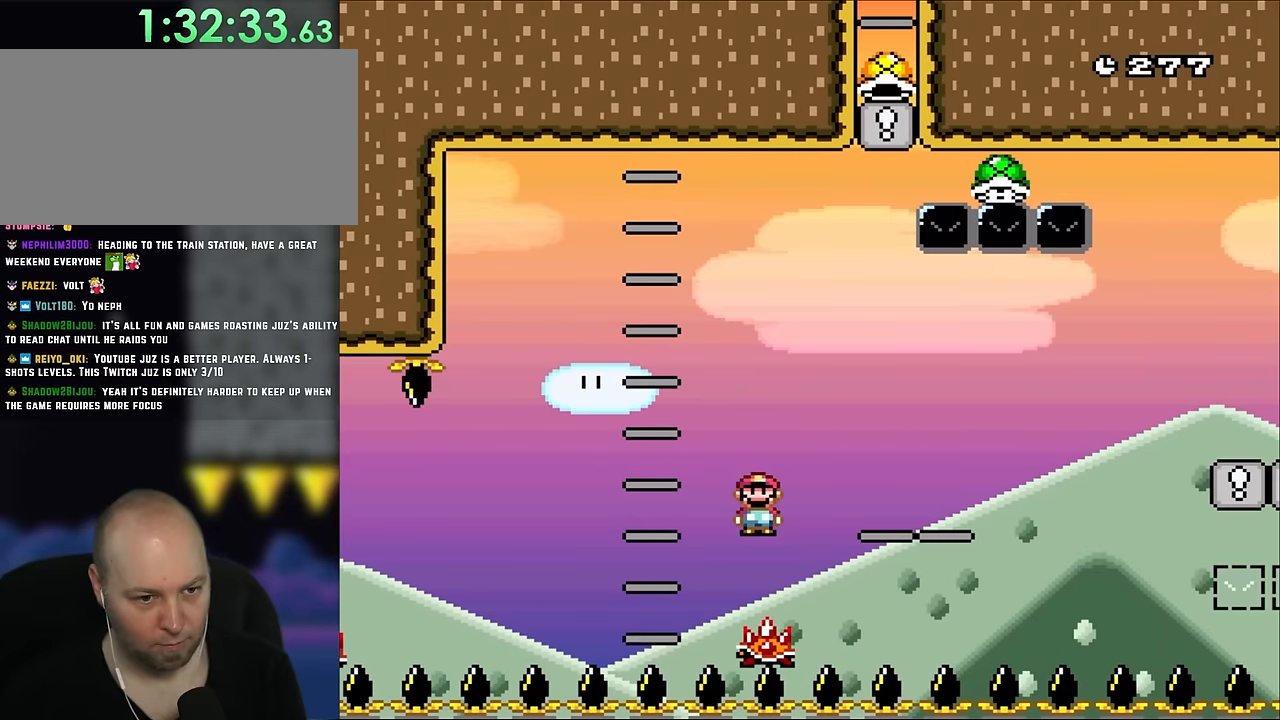
{"buttons": ["X", "DPAD_LEFT"], "events": [[16, "DPAD_LEFT", "down"], [16, "DPAD_RIGHT", "up"], [116, "A", "down"], [166, "DPAD_LEFT", "up"], [300, "A", "up"], [433, "DPAD_LEFT", "down"]]}
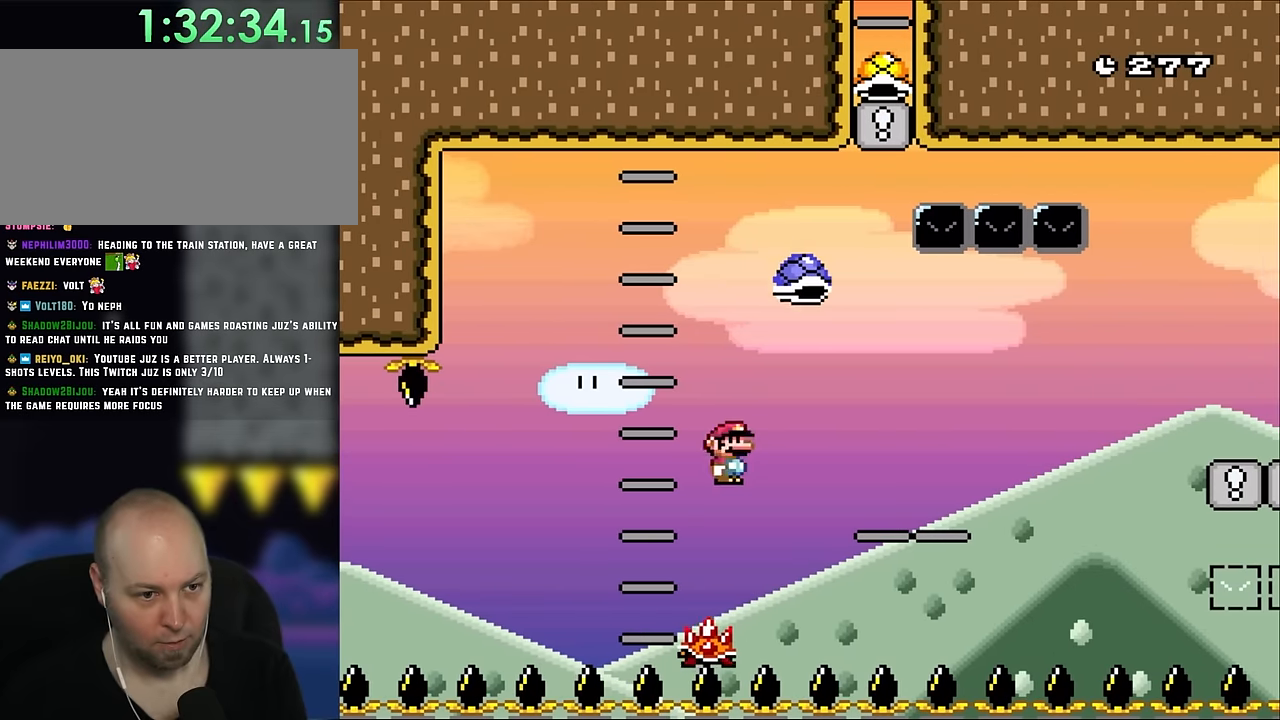
{"buttons": ["A", "X", "DPAD_RIGHT"], "events": [[150, "DPAD_LEFT", "up"], [250, "A", "down"], [283, "DPAD_RIGHT", "down"]]}
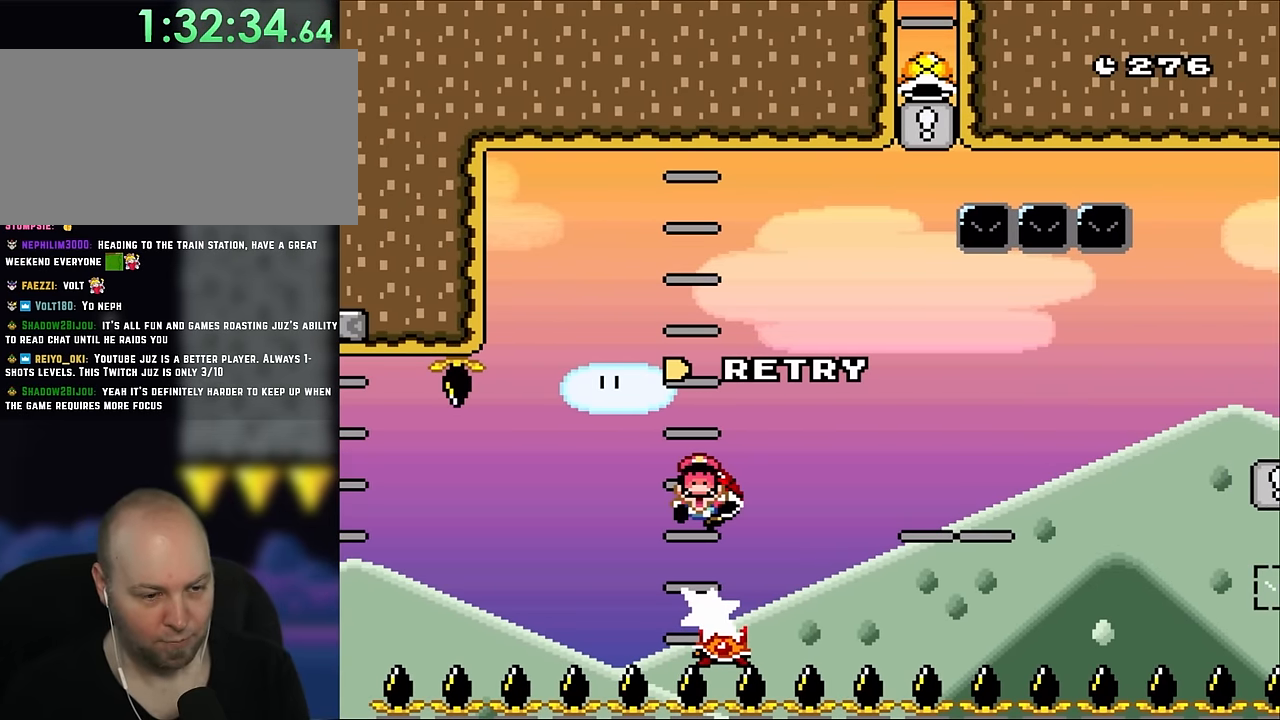
{"buttons": [], "events": [[166, "DPAD_RIGHT", "up"], [250, "A", "up"], [283, "X", "up"]]}
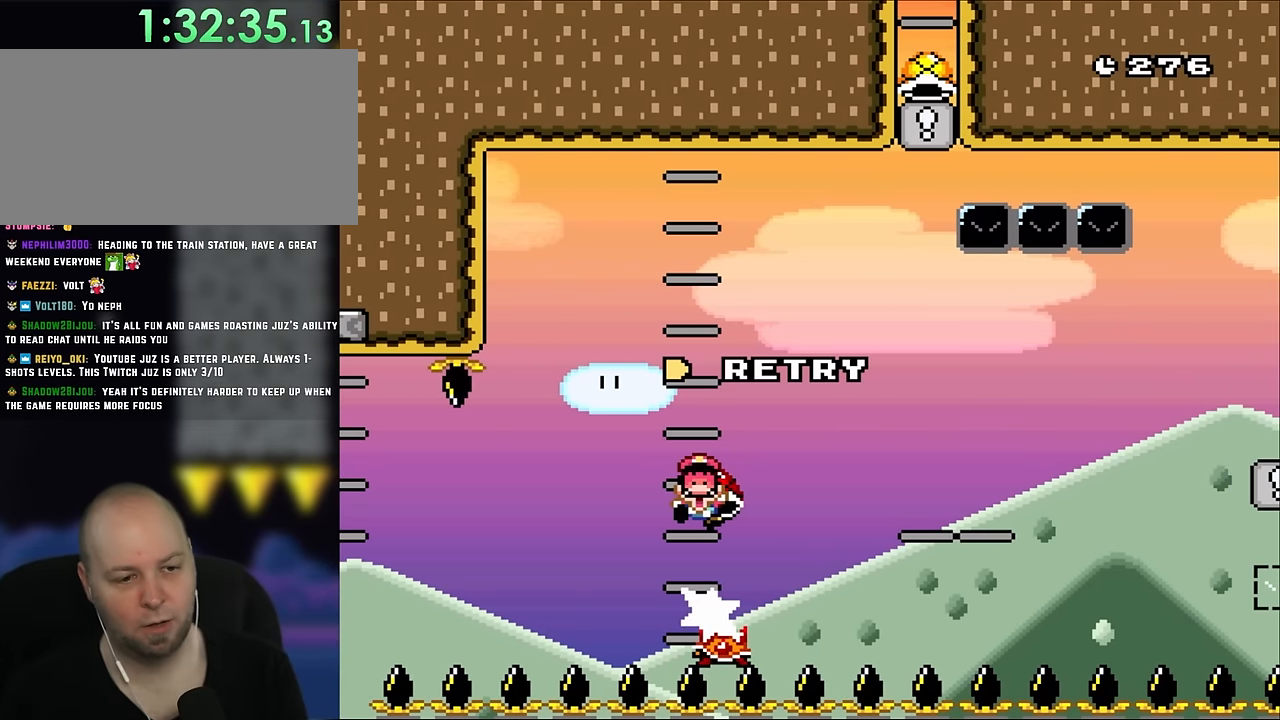
{"buttons": [], "events": []}
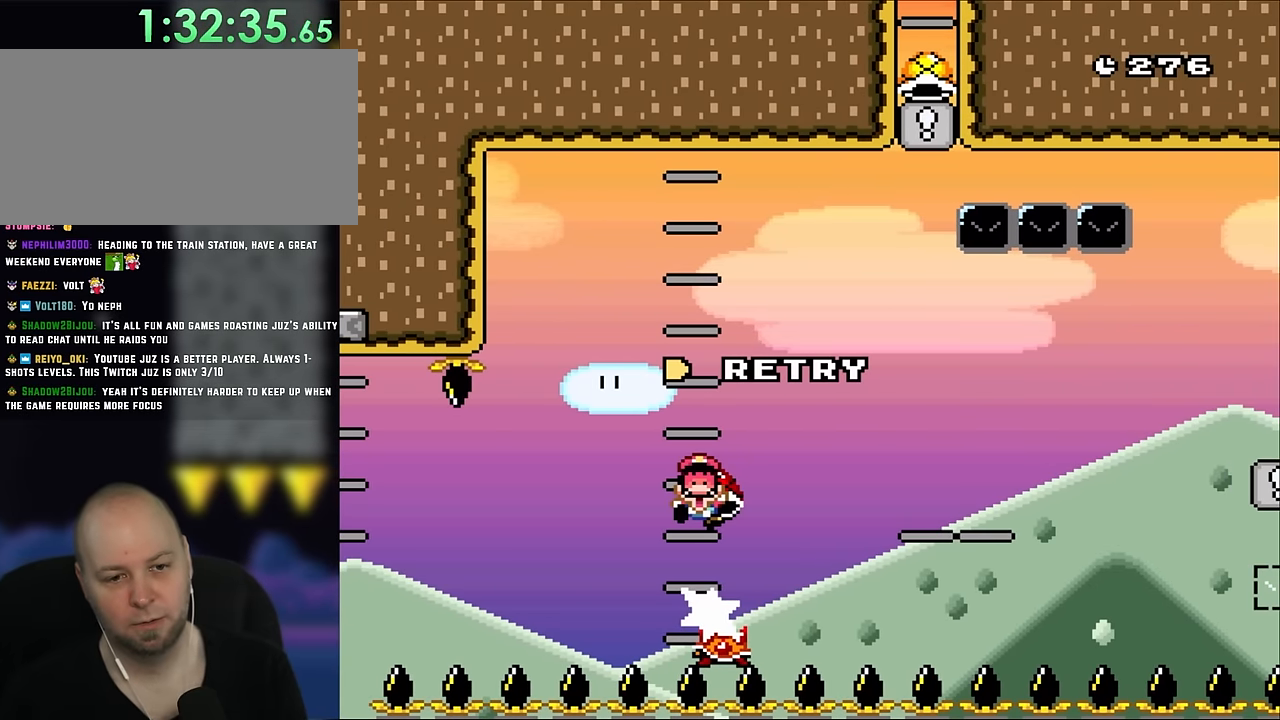
{"buttons": [], "events": []}
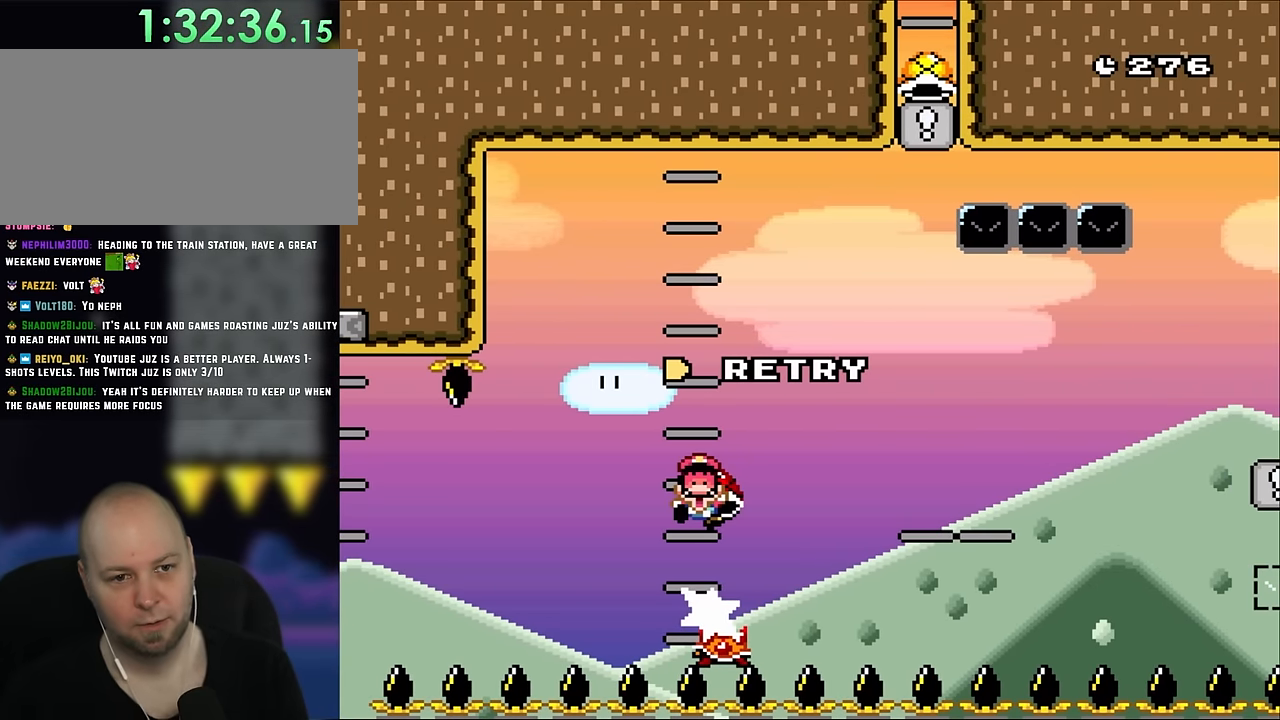
{"buttons": [], "events": []}
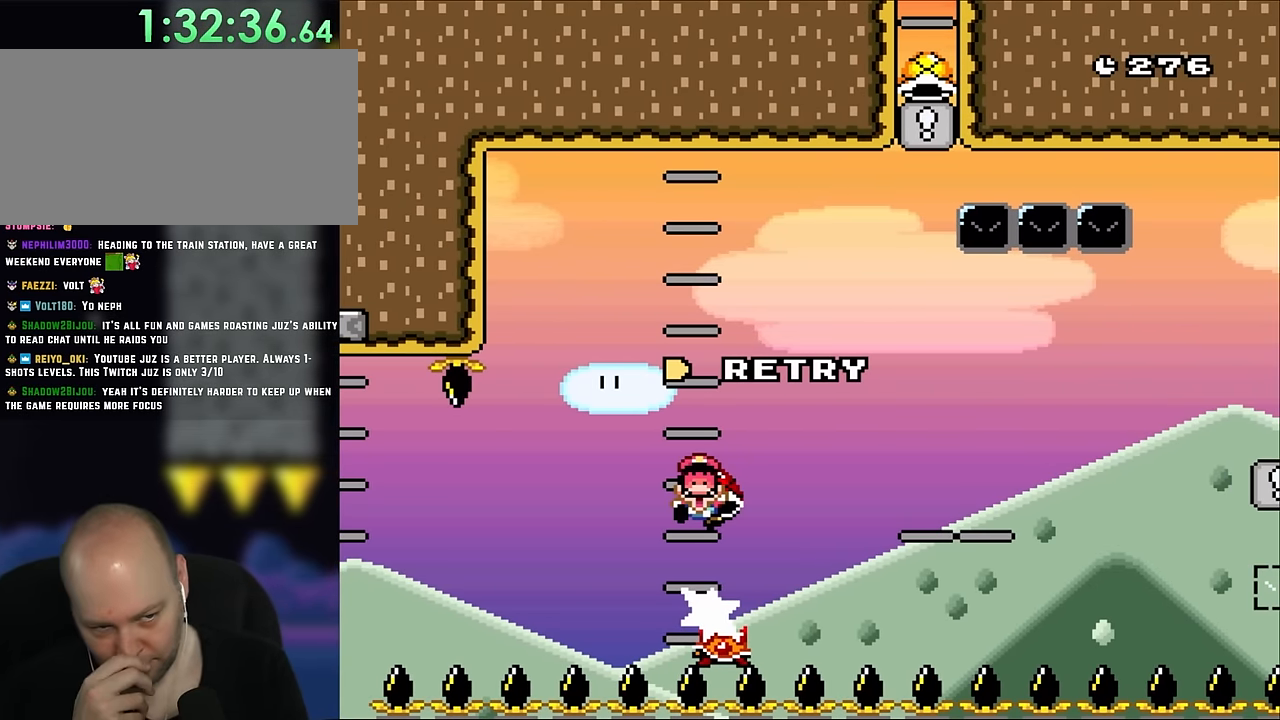
{"buttons": [], "events": []}
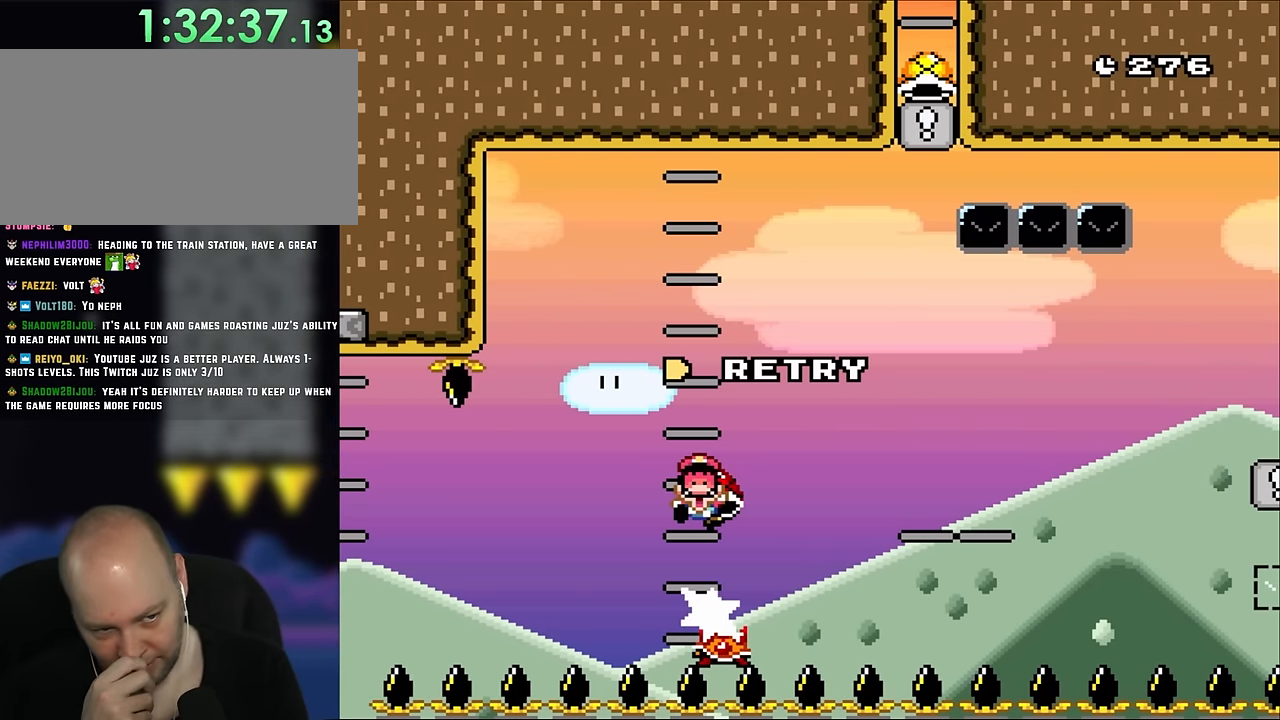
{"buttons": [], "events": []}
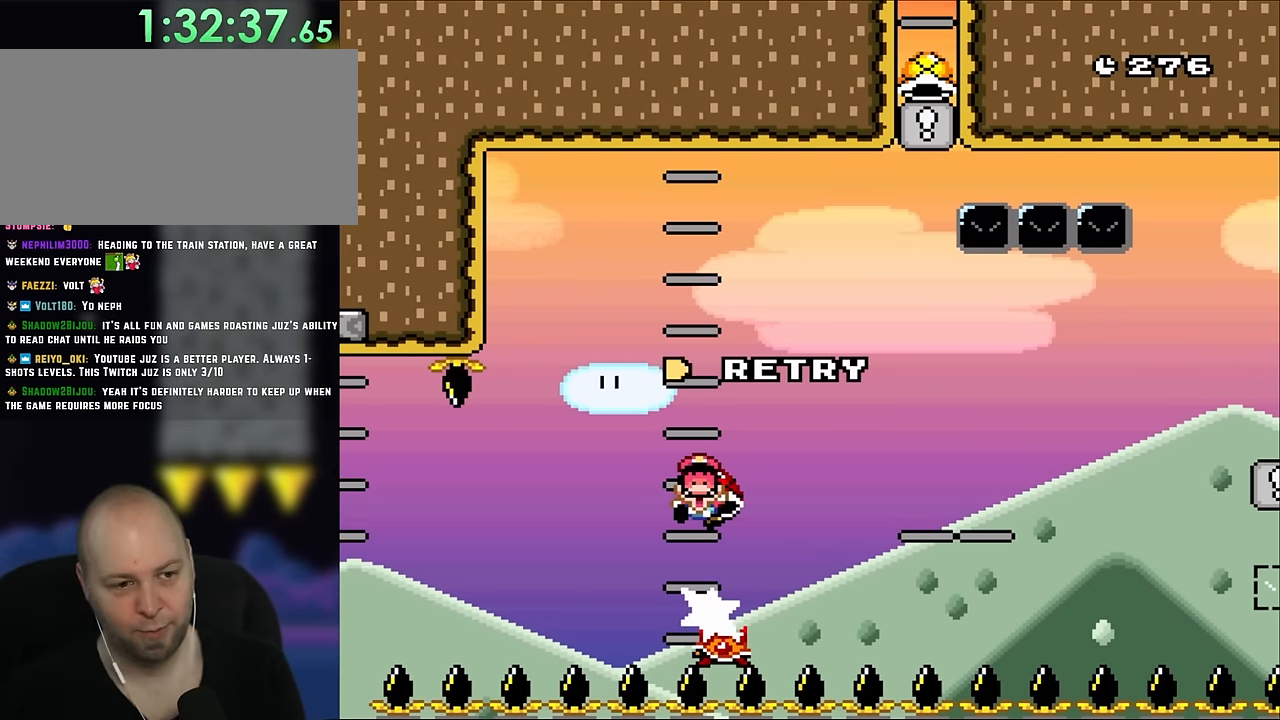
{"buttons": [], "events": [[200, "A", "down"], [467, "A", "up"]]}
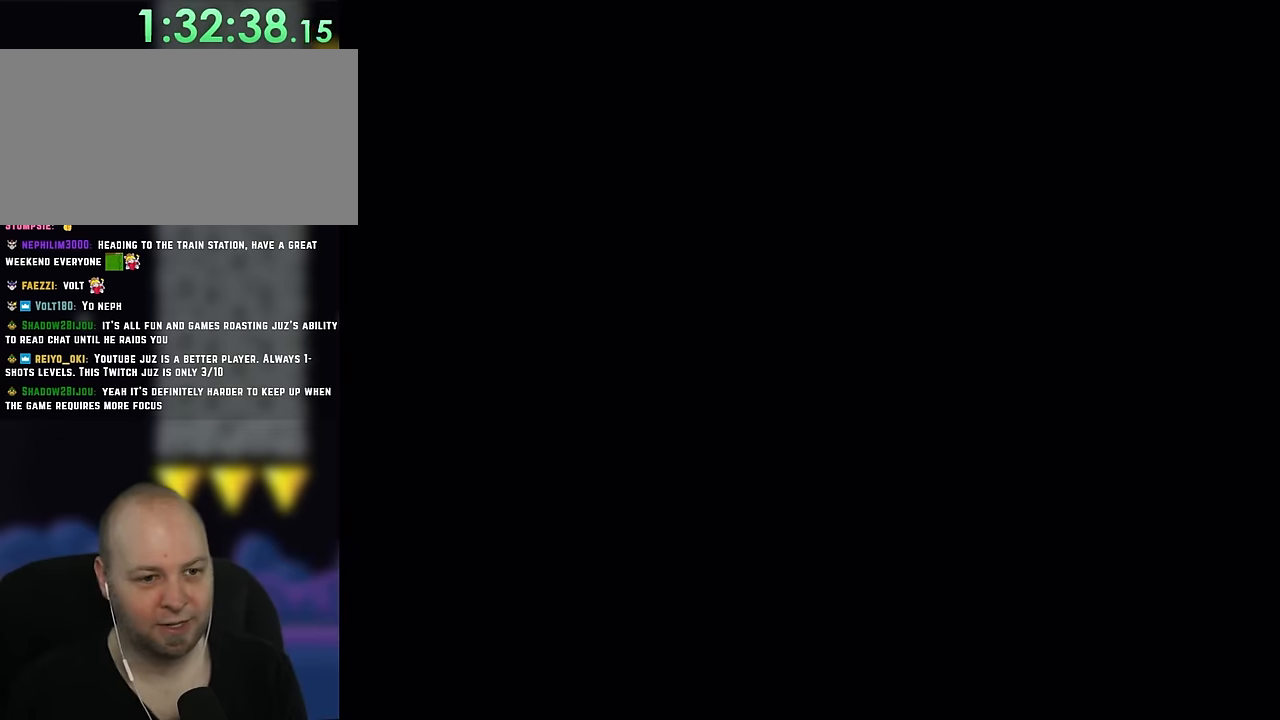
{"buttons": ["Y"], "events": [[50, "Y", "down"]]}
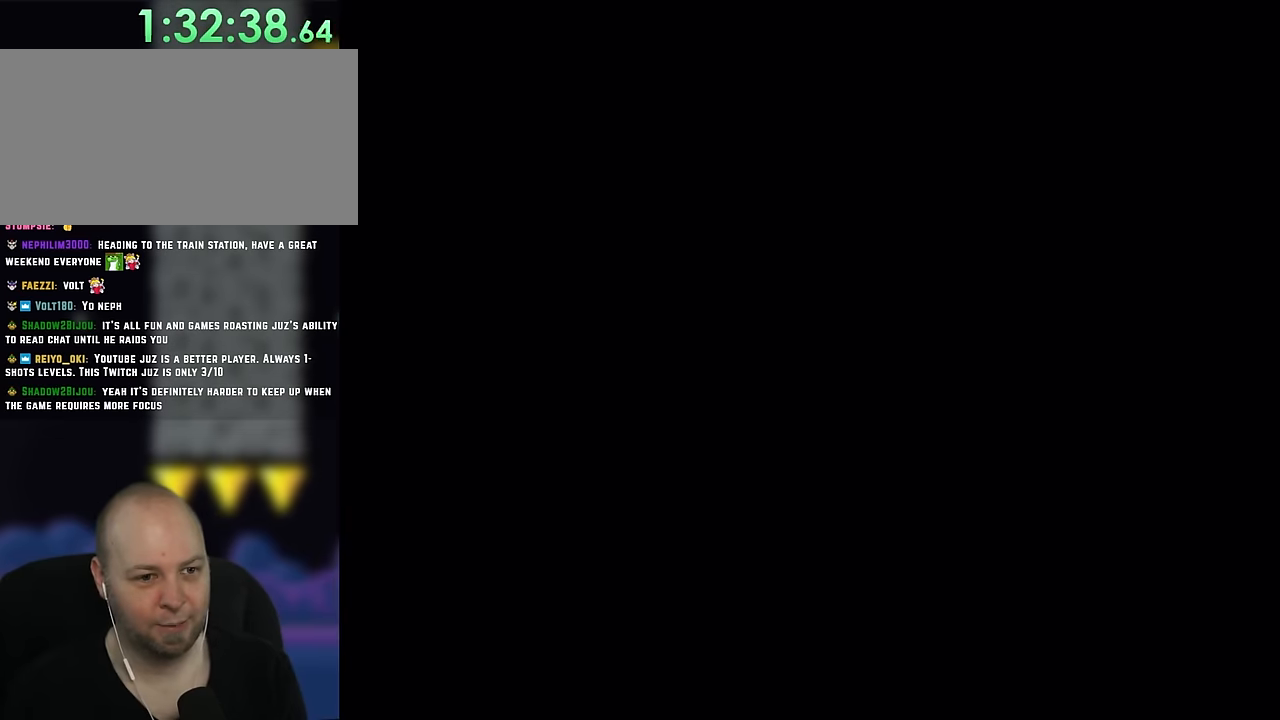
{"buttons": ["Y"], "events": []}
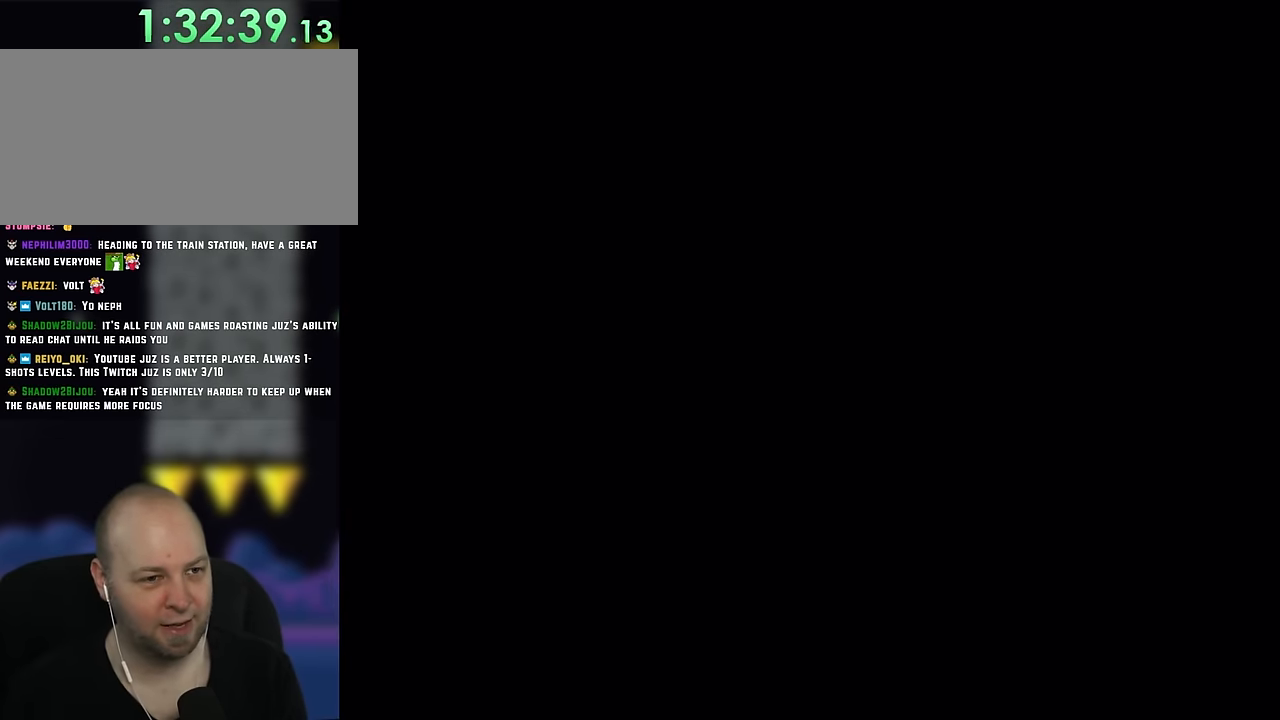
{"buttons": ["Y"], "events": []}
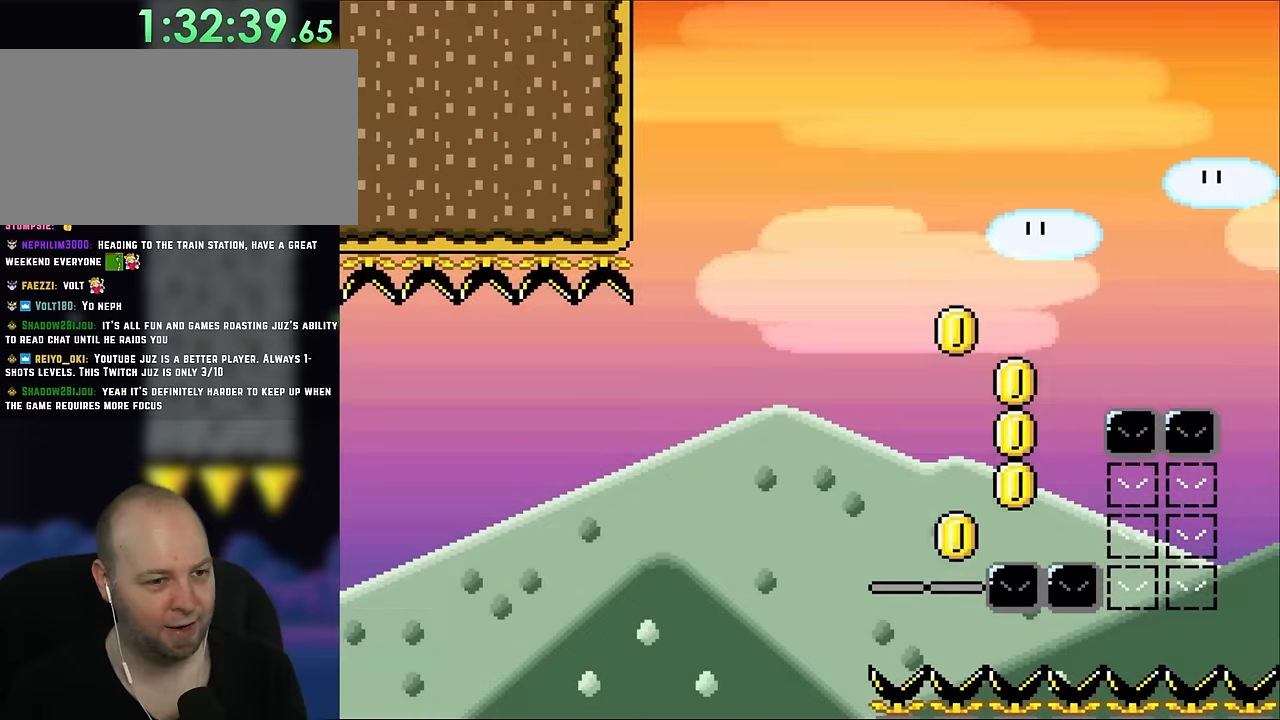
{"buttons": ["Y", "DPAD_RIGHT"], "events": [[300, "DPAD_RIGHT", "down"]]}
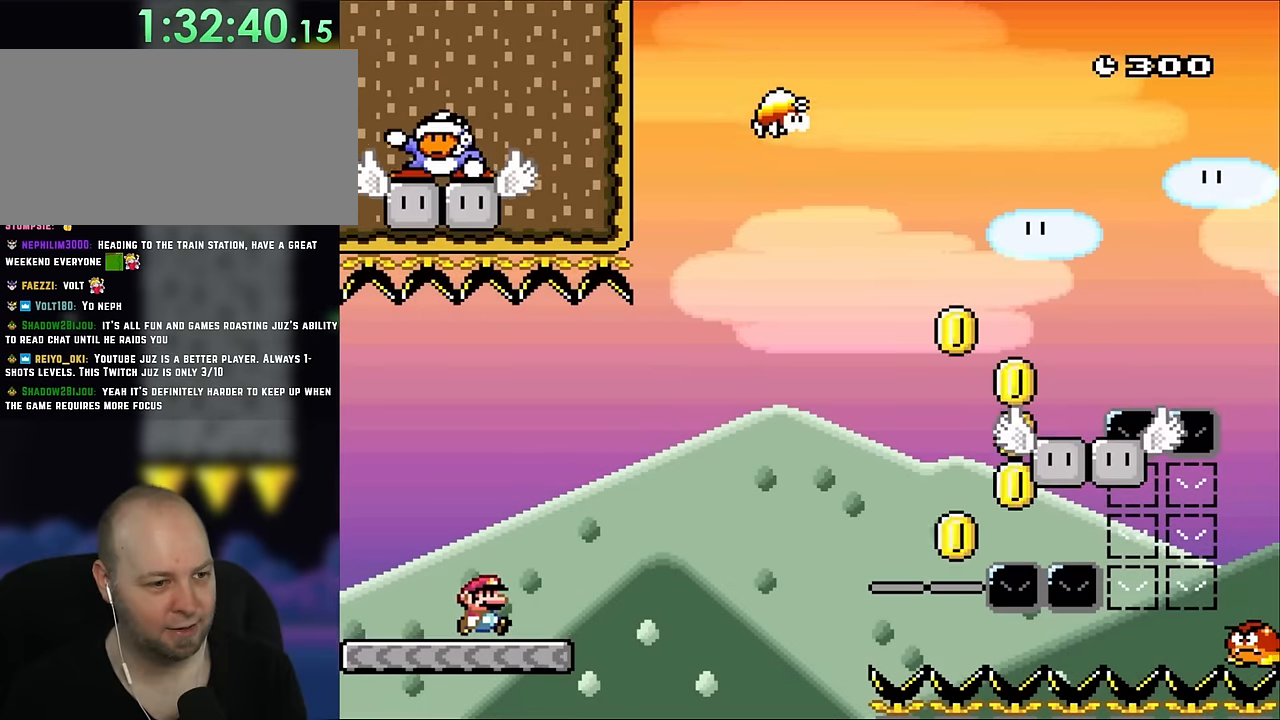
{"buttons": ["B", "Y", "DPAD_RIGHT"], "events": [[300, "B", "down"], [400, "B", "up"], [467, "B", "down"]]}
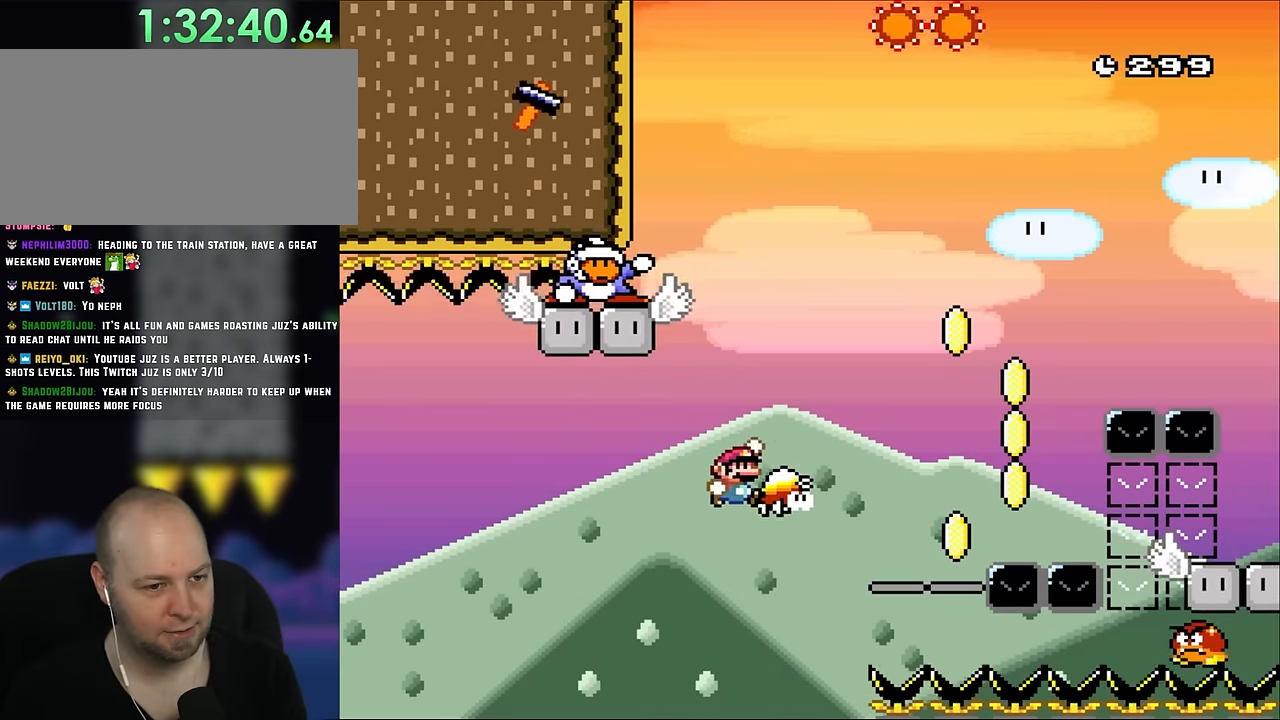
{"buttons": ["Y", "DPAD_RIGHT"], "events": [[383, "B", "up"]]}
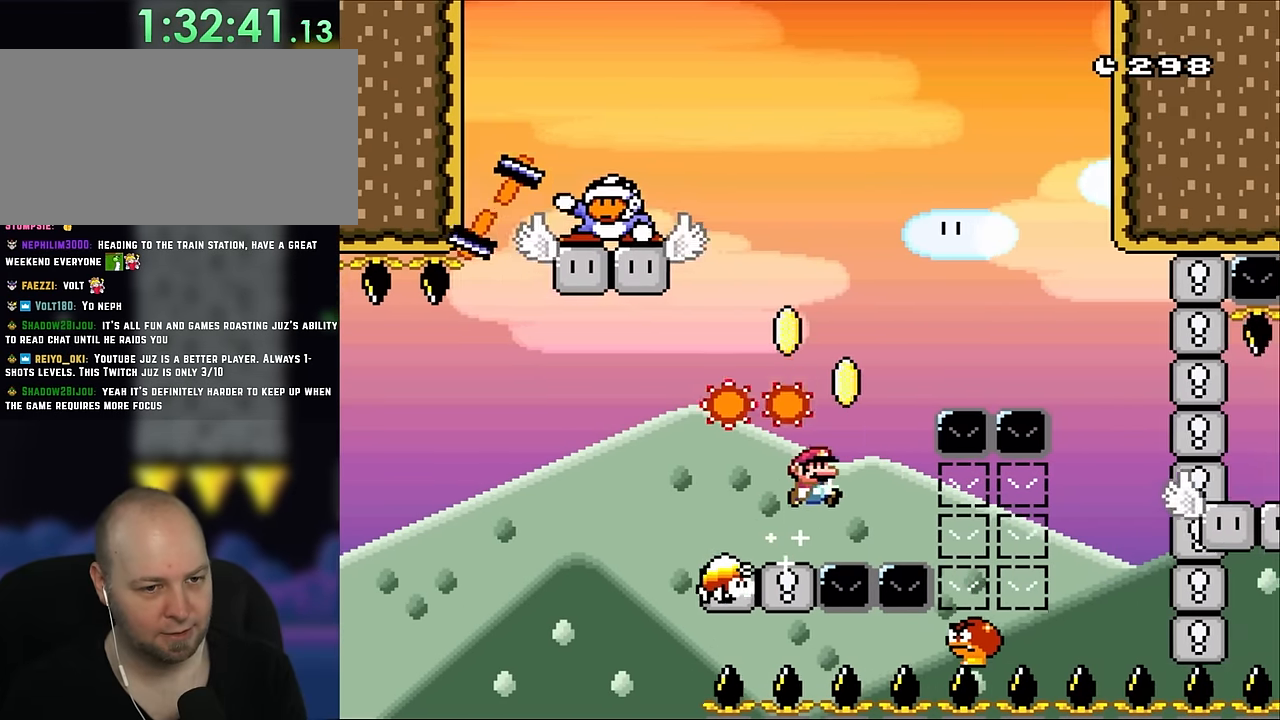
{"buttons": ["B", "Y"], "events": [[83, "B", "down"], [100, "DPAD_RIGHT", "up"], [133, "DPAD_LEFT", "down"], [367, "DPAD_LEFT", "up"]]}
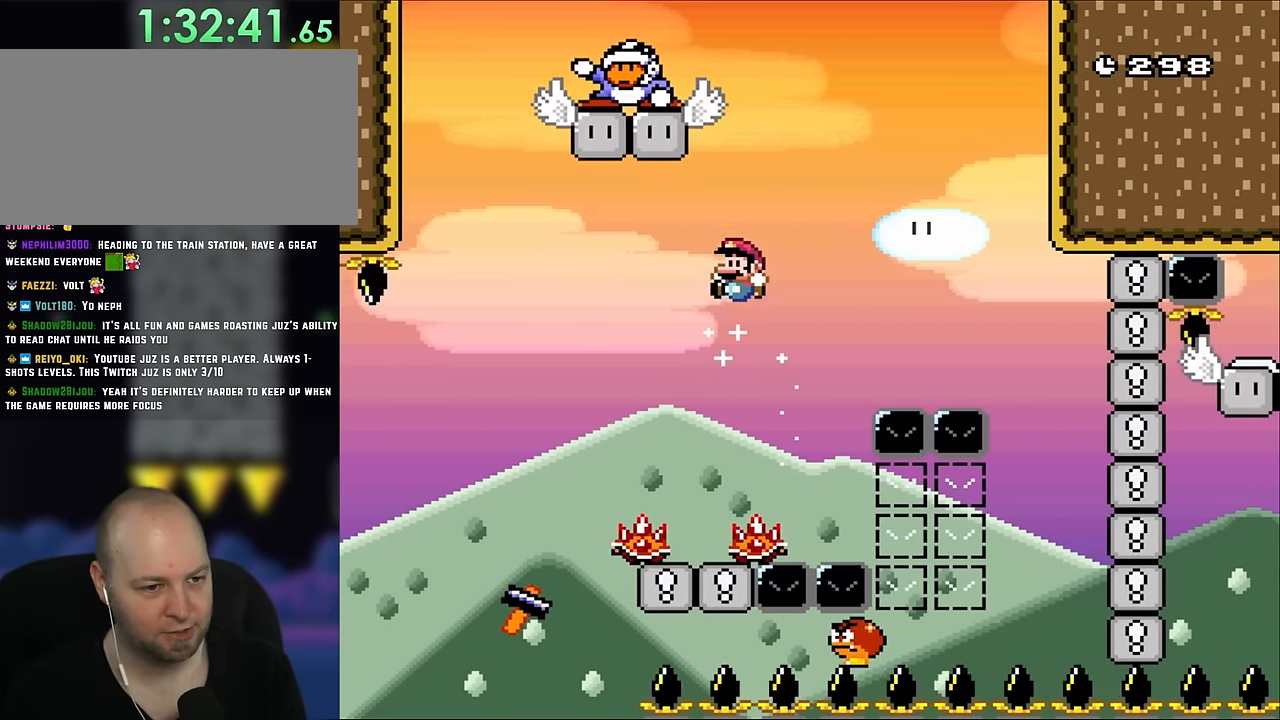
{"buttons": ["Y", "DPAD_LEFT"], "events": [[183, "B", "up"], [433, "DPAD_LEFT", "down"]]}
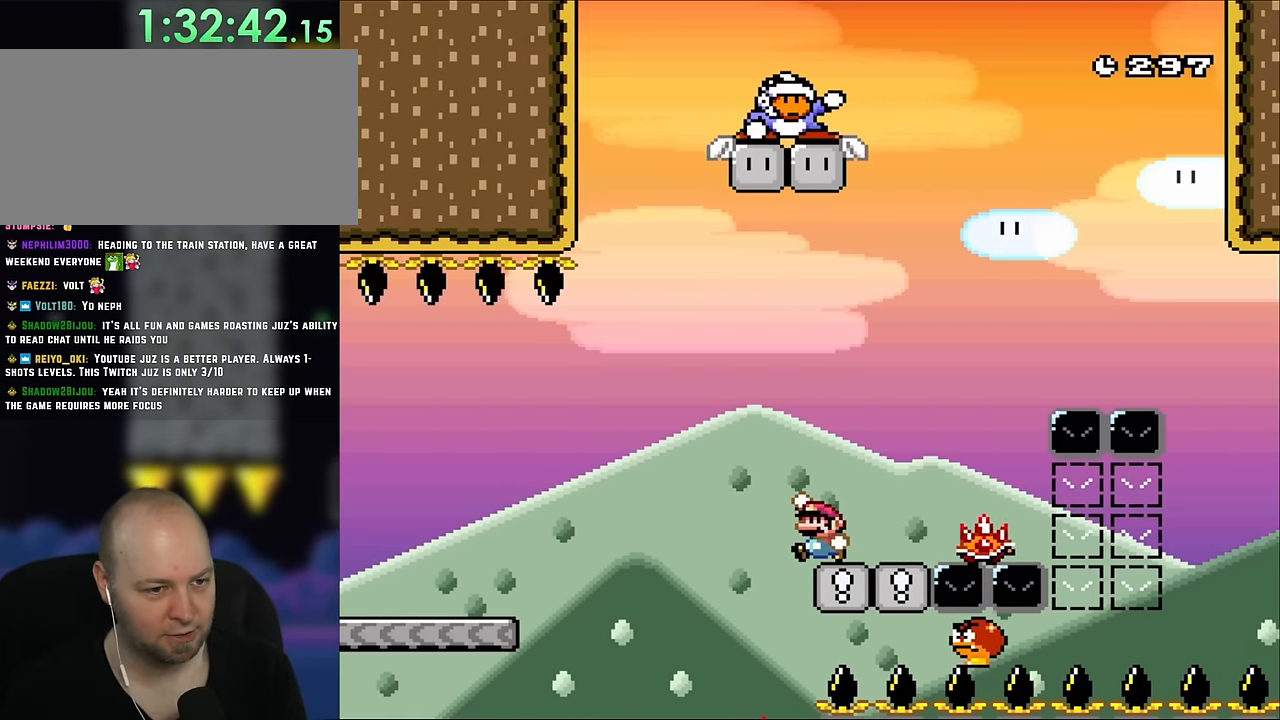
{"buttons": ["B", "Y", "DPAD_RIGHT"], "events": [[100, "B", "down"], [133, "DPAD_LEFT", "up"], [267, "DPAD_RIGHT", "down"]]}